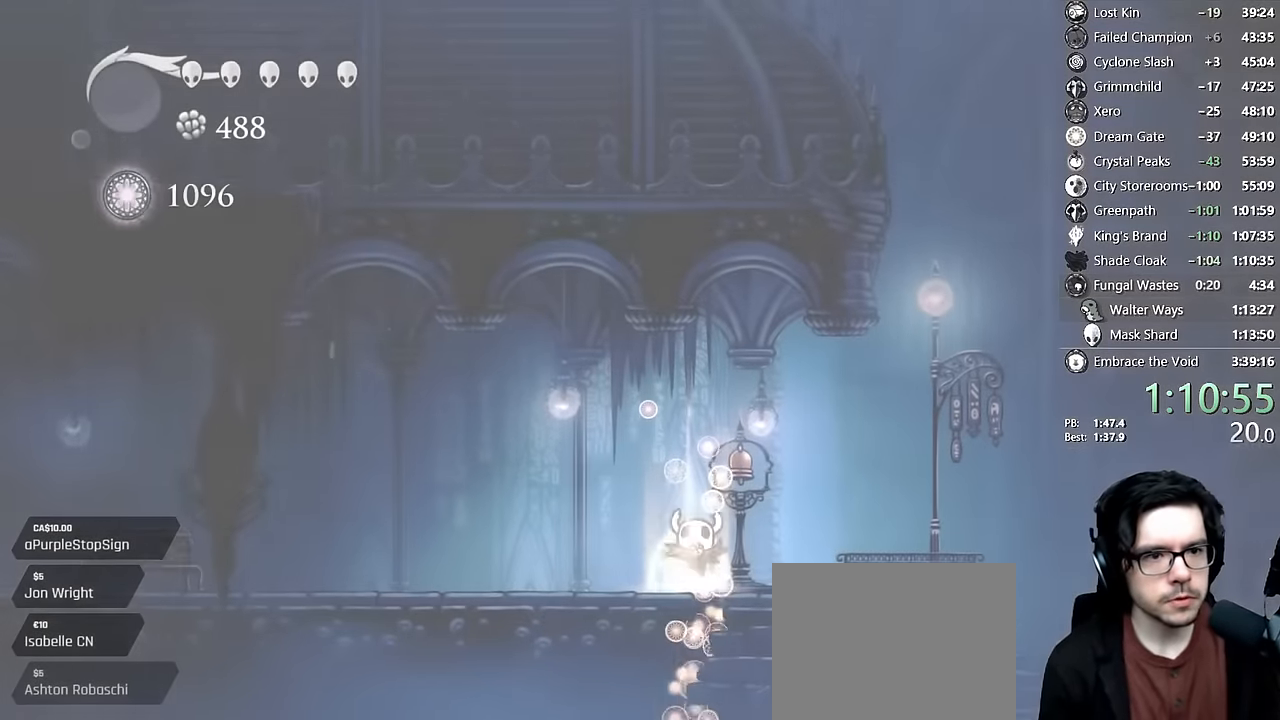
Gameplay with a controller (Xbox layout); each line is a JSON object with the inputs held at the frame after it (dt_ms = milliseconds from this image to that frame). "events" lists button and stick changes between this image and that frame as [ms after this image, input, new state], when the widget could be followed in between. Not read: L3 R3.
{"dt_ms": 500, "buttons": ["DPAD_LEFT"], "left_stick": "center", "right_stick": "center"}
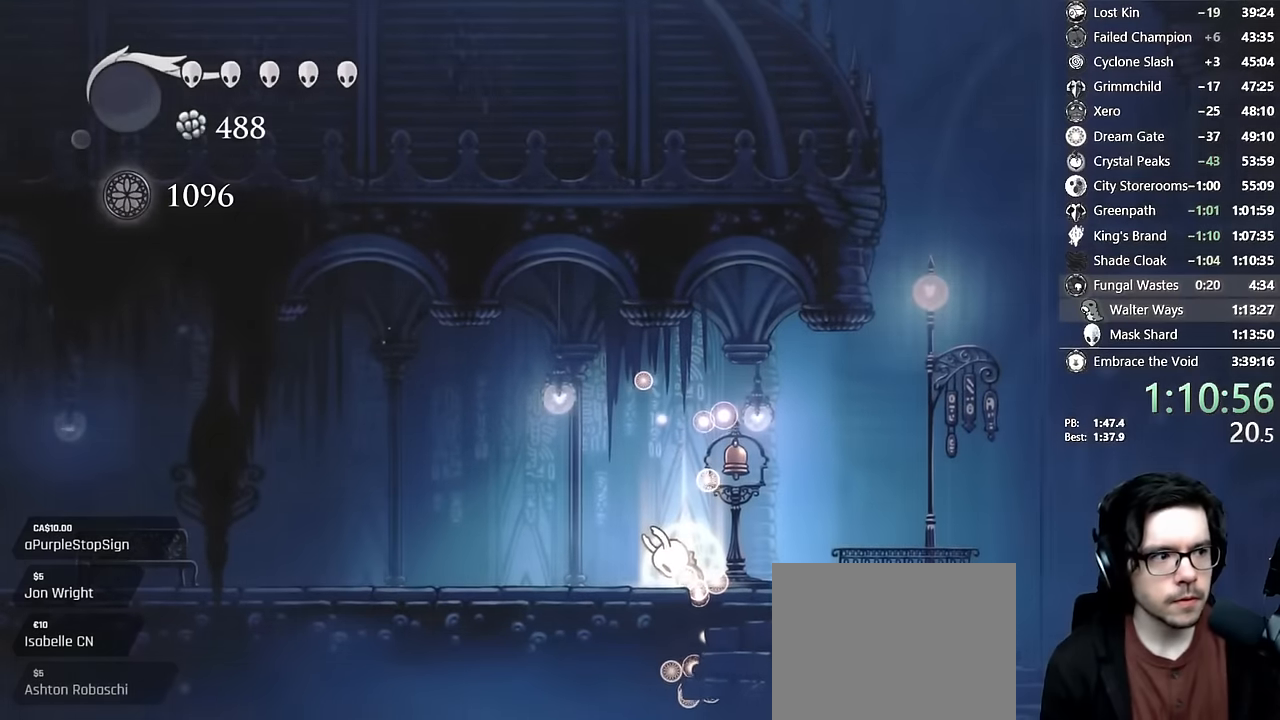
{"dt_ms": 500, "buttons": [], "left_stick": "center", "right_stick": "center", "events": [[17, "A", "down"], [50, "A", "up"], [100, "DPAD_LEFT", "up"], [150, "A", "down"], [183, "DPAD_LEFT", "down"], [200, "A", "up"], [250, "A", "down"], [250, "DPAD_LEFT", "up"], [367, "A", "up"], [367, "DPAD_LEFT", "down"], [500, "DPAD_LEFT", "up"]]}
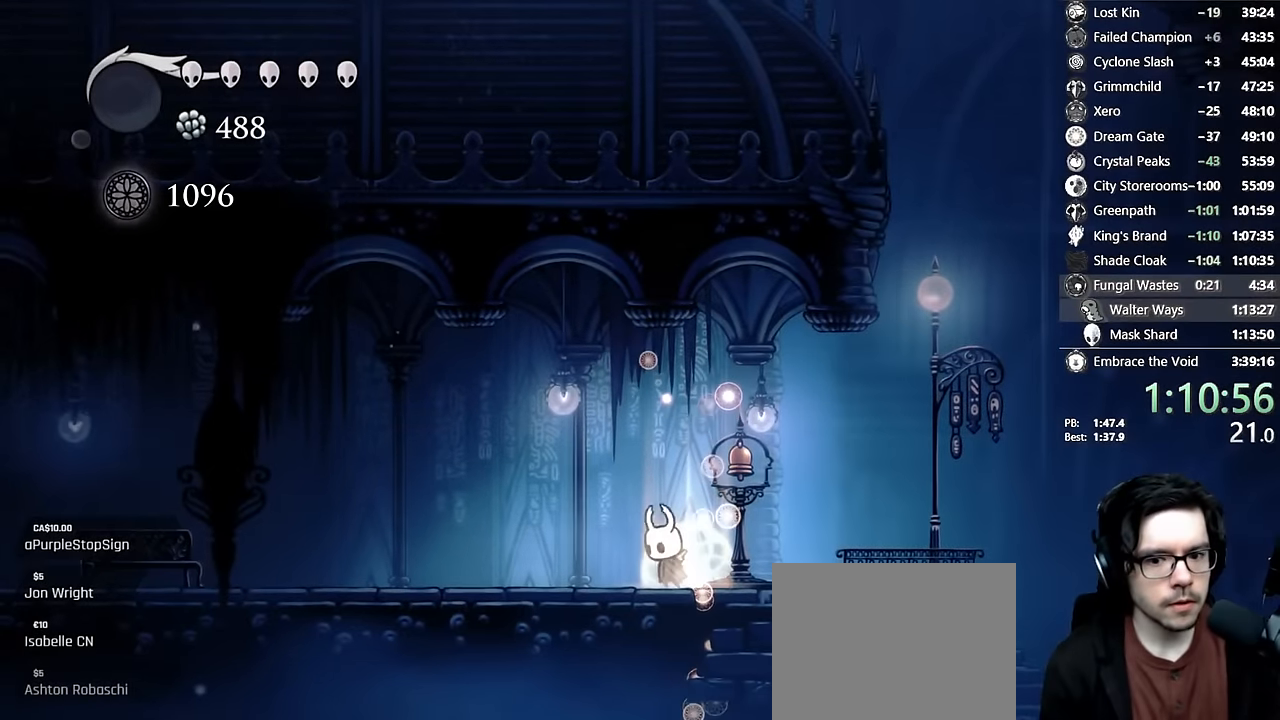
{"dt_ms": 500, "buttons": ["L2", "DPAD_LEFT"], "left_stick": "center", "right_stick": "center", "events": [[33, "DPAD_LEFT", "down"], [150, "L2", "down"]]}
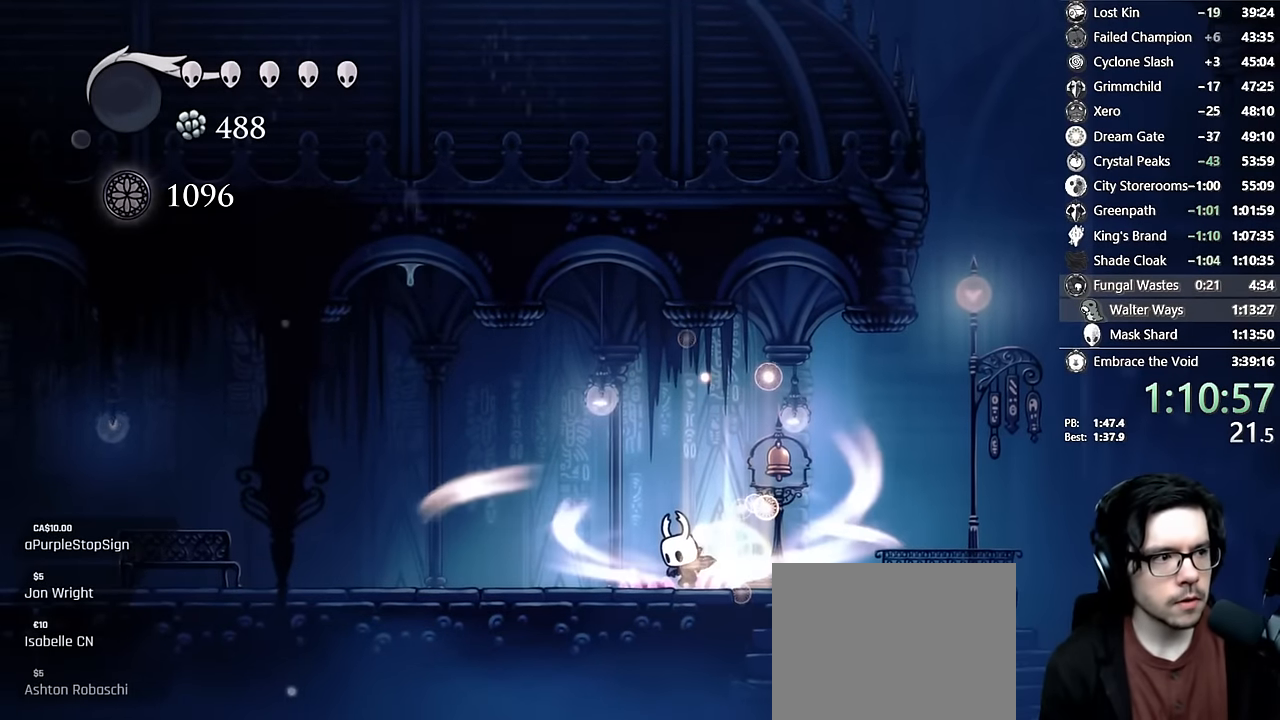
{"dt_ms": 500, "buttons": [], "left_stick": "center", "right_stick": "center", "events": [[467, "L2", "up"], [483, "DPAD_LEFT", "up"]]}
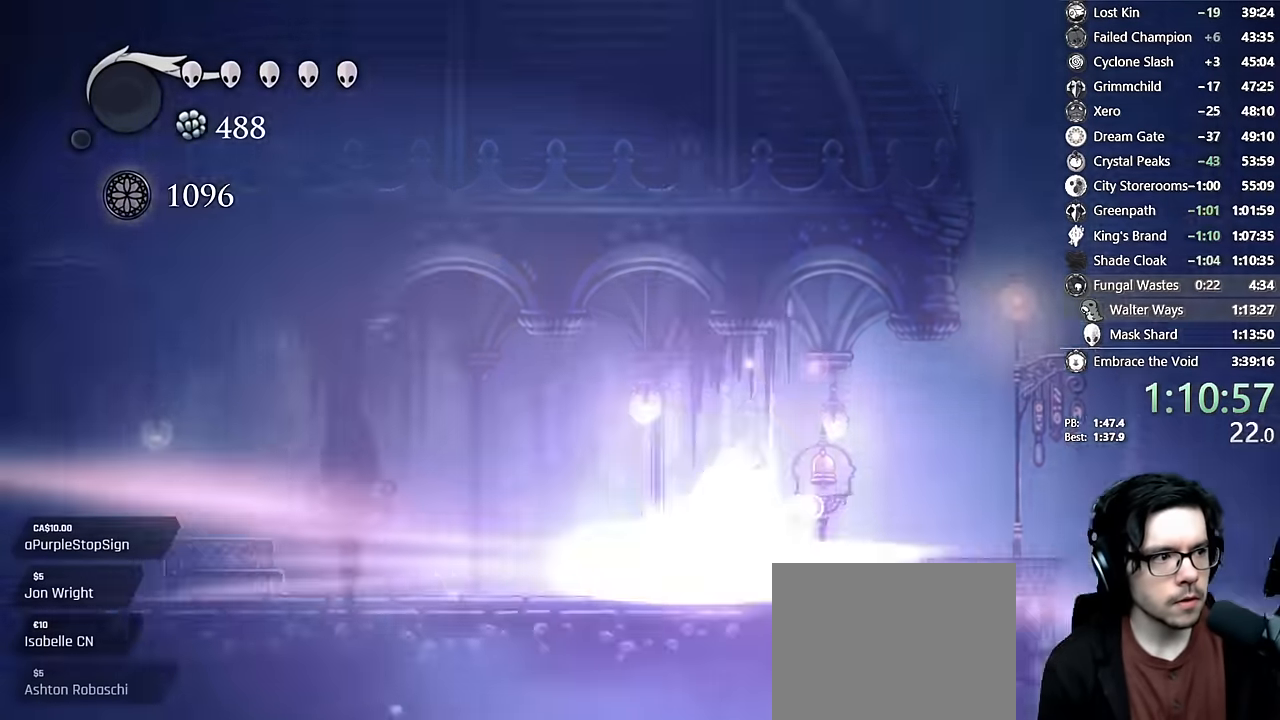
{"dt_ms": 500, "buttons": [], "left_stick": "center", "right_stick": "center"}
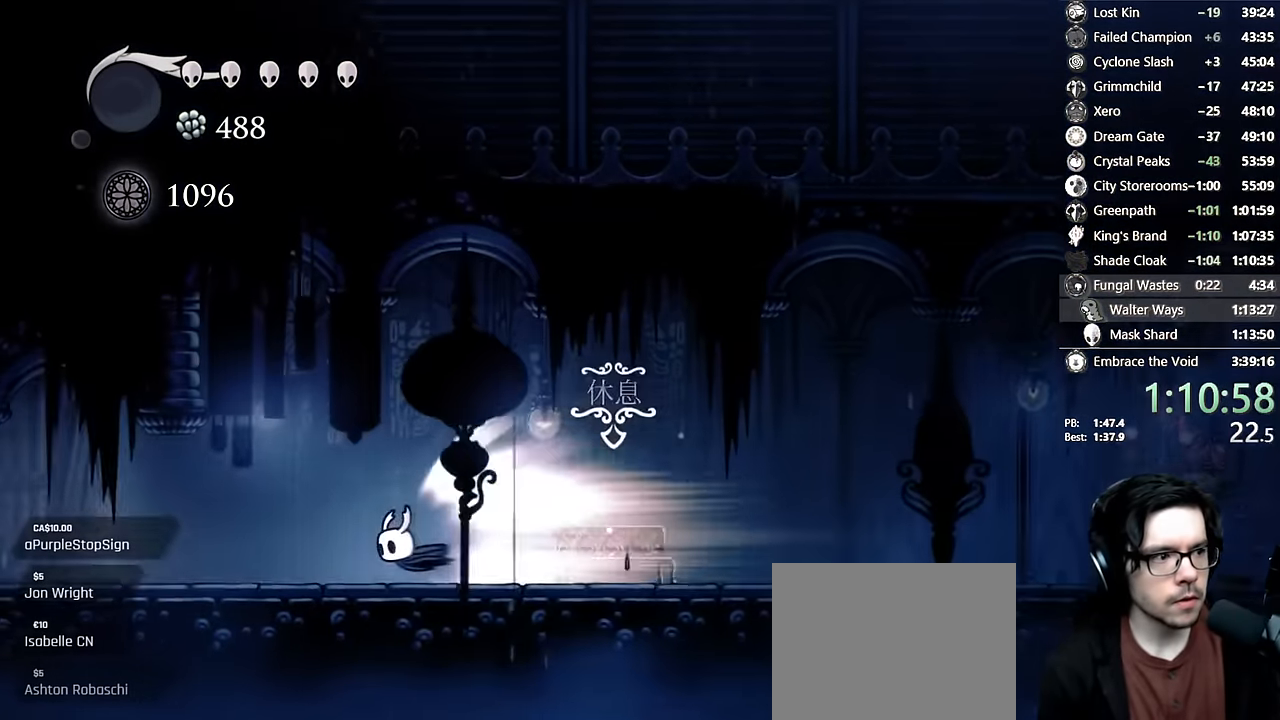
{"dt_ms": 500, "buttons": [], "left_stick": "center", "right_stick": "center", "events": []}
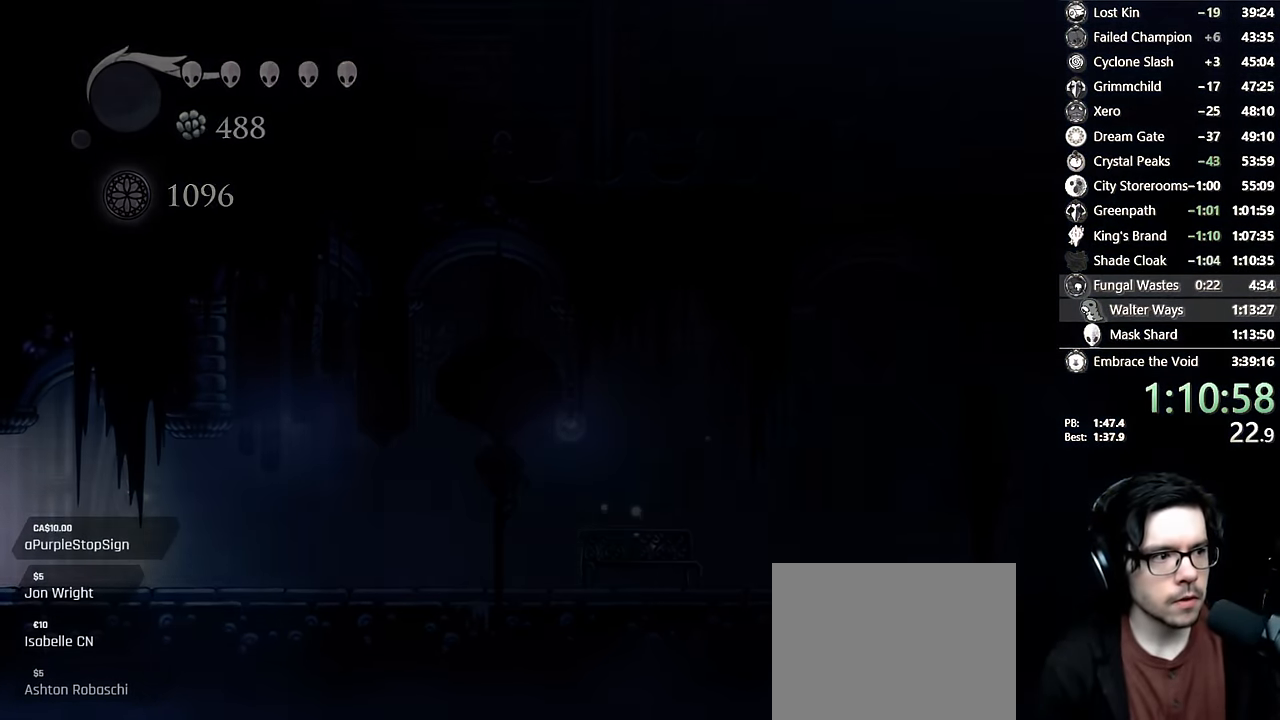
{"dt_ms": 500, "buttons": [], "left_stick": "center", "right_stick": "center", "events": []}
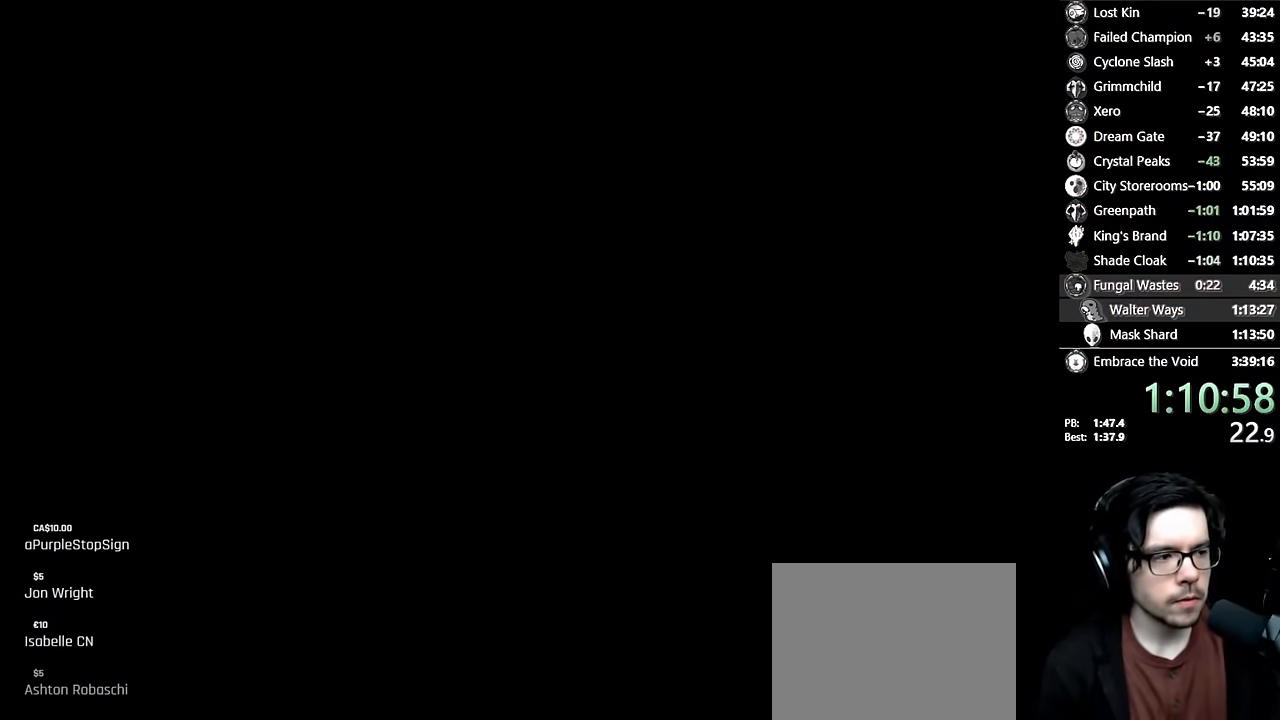
{"dt_ms": 500, "buttons": [], "left_stick": "center", "right_stick": "center", "events": []}
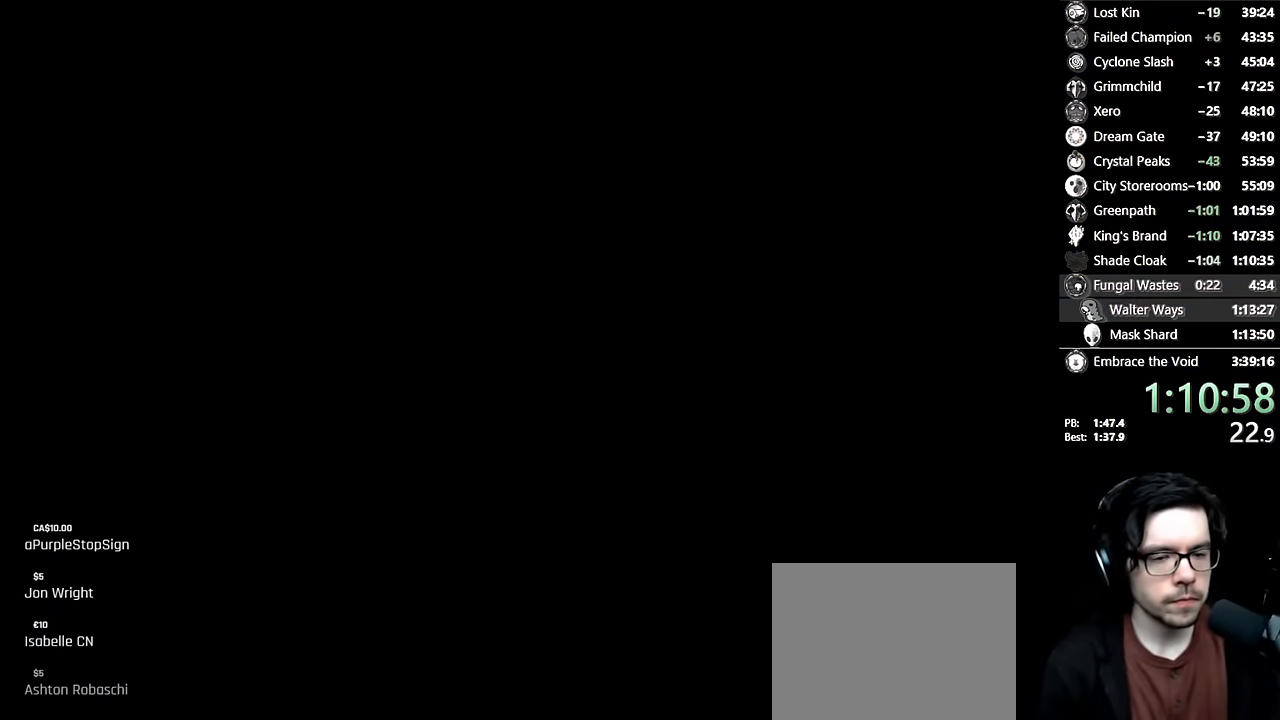
{"dt_ms": 1000, "buttons": [], "left_stick": "center", "right_stick": "center"}
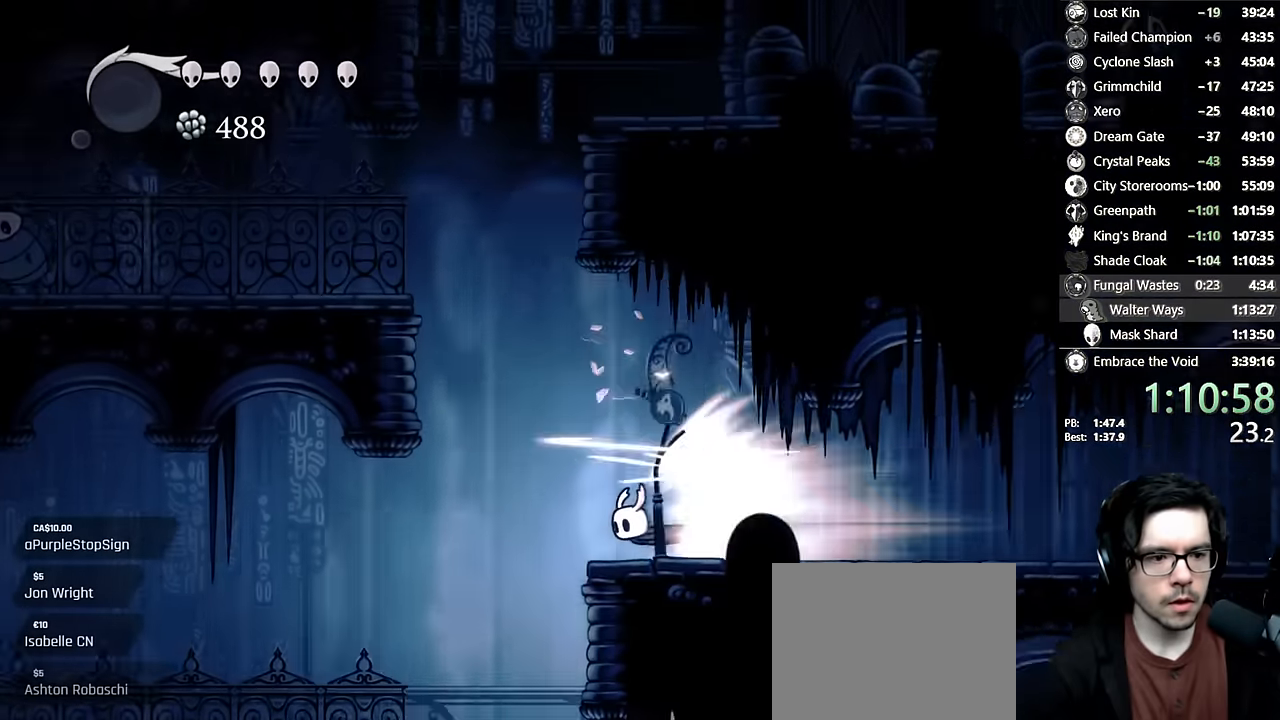
{"dt_ms": 500, "buttons": [], "left_stick": "center", "right_stick": "center", "events": []}
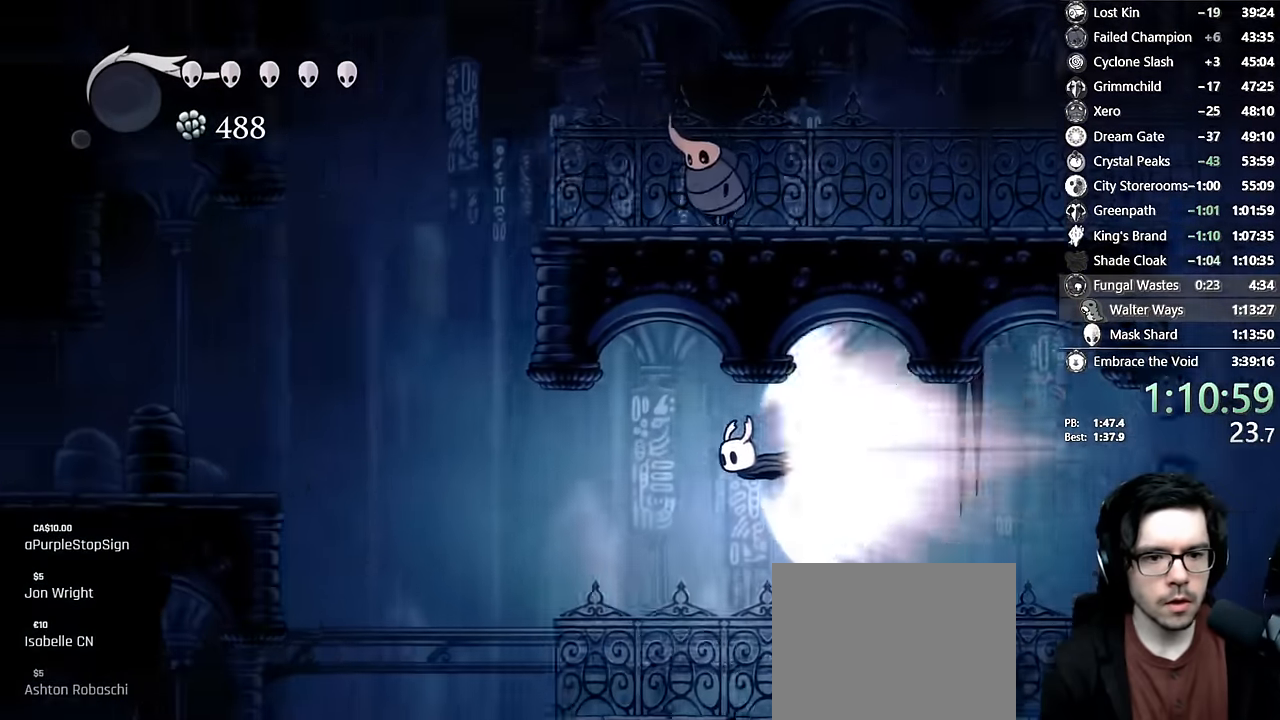
{"dt_ms": 500, "buttons": [], "left_stick": "center", "right_stick": "center", "events": [[50, "A", "down"], [300, "A", "up"]]}
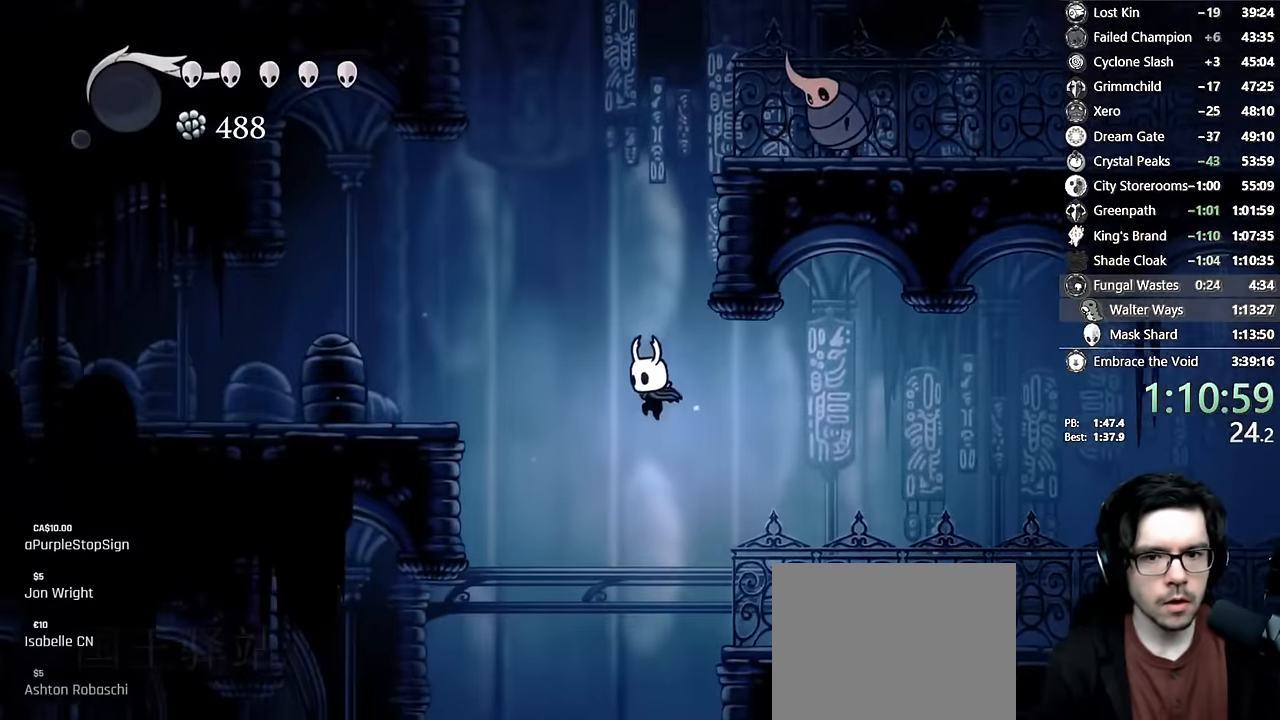
{"dt_ms": 500, "buttons": ["DPAD_RIGHT"], "left_stick": "center", "right_stick": "center", "events": [[133, "A", "down"], [317, "DPAD_RIGHT", "down"], [483, "A", "up"]]}
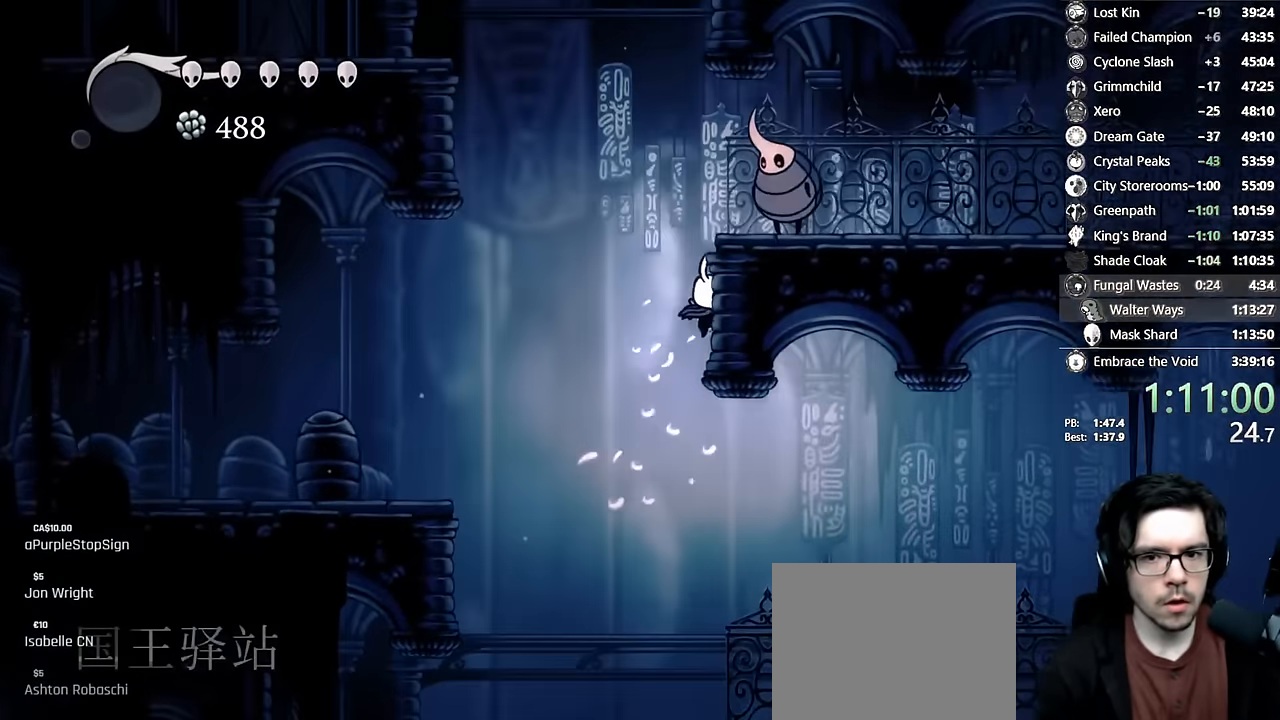
{"dt_ms": 500, "buttons": ["A", "DPAD_LEFT"], "left_stick": "center", "right_stick": "center", "events": [[50, "A", "down"], [200, "DPAD_RIGHT", "up"], [217, "X", "down"], [250, "DPAD_LEFT", "down"], [417, "X", "up"], [433, "A", "up"], [500, "A", "down"]]}
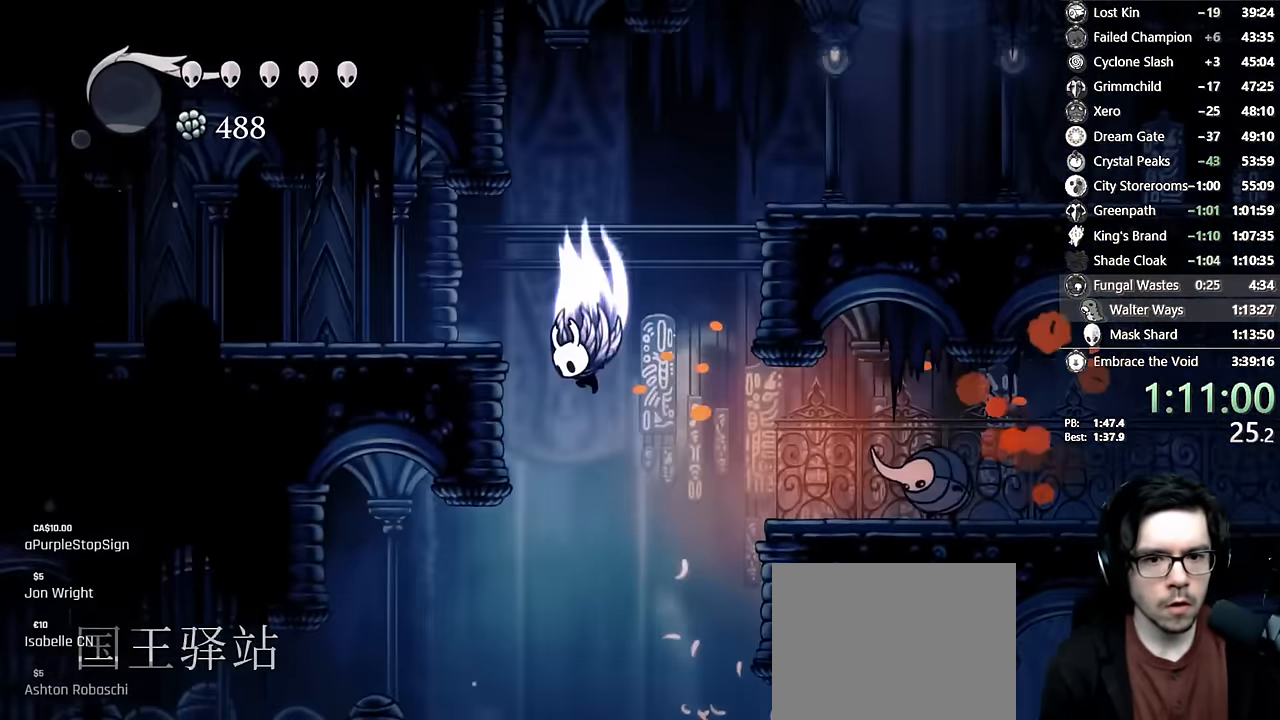
{"dt_ms": 500, "buttons": ["DPAD_LEFT"], "left_stick": "center", "right_stick": "center", "events": [[67, "DPAD_LEFT", "up"], [150, "DPAD_LEFT", "down"], [200, "R2", "down"], [400, "A", "up"], [433, "R2", "up"]]}
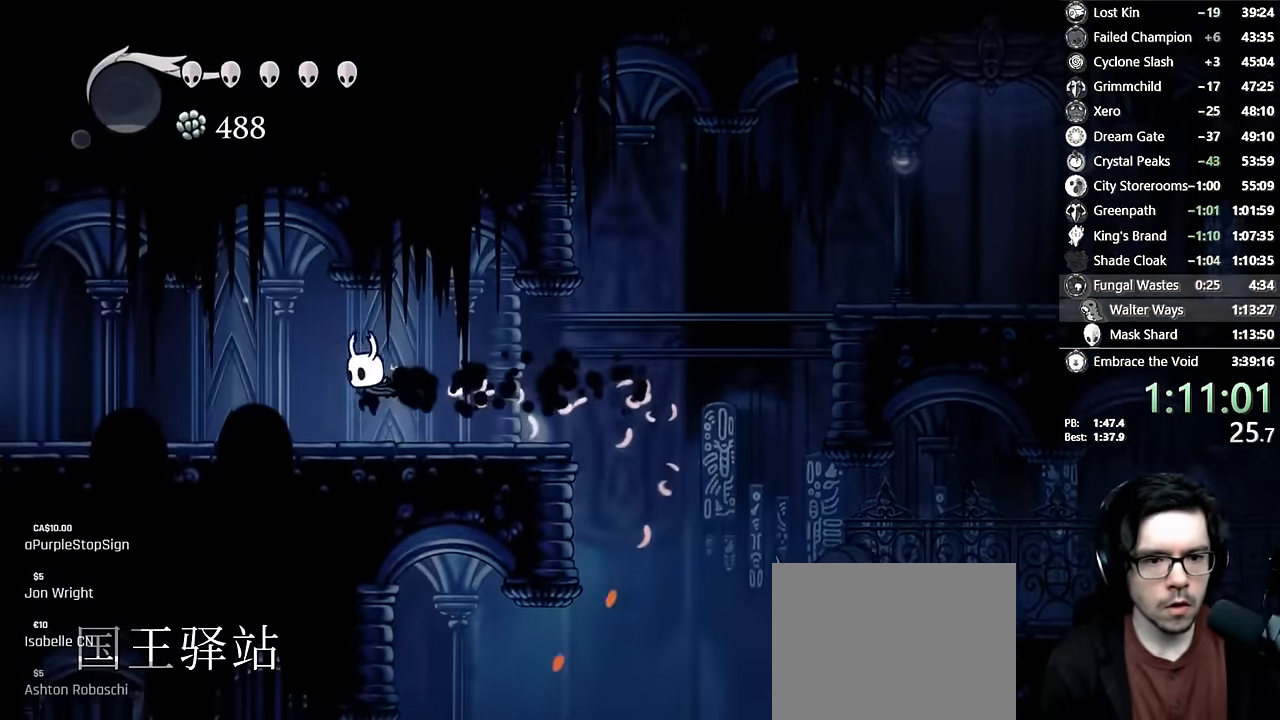
{"dt_ms": 500, "buttons": ["R2", "DPAD_LEFT"], "left_stick": "center", "right_stick": "center", "events": [[250, "R2", "down"]]}
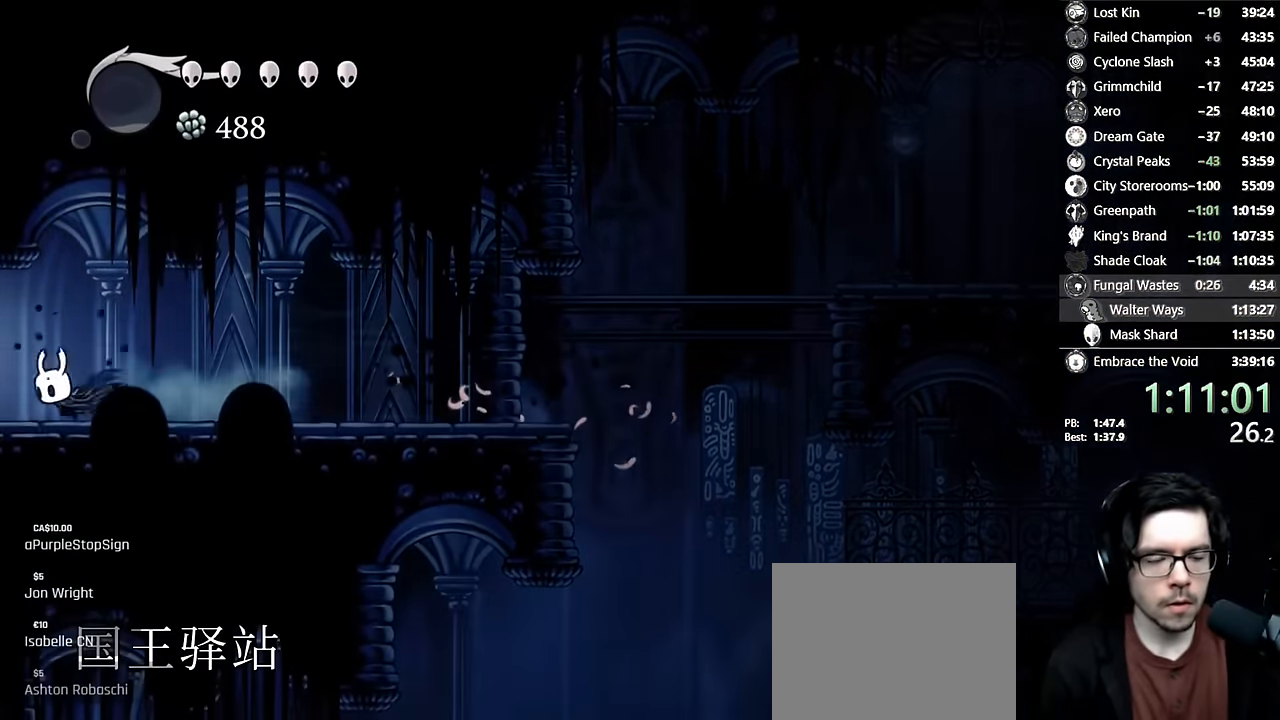
{"dt_ms": 500, "buttons": [], "left_stick": "center", "right_stick": "center", "events": [[50, "R2", "up"], [283, "DPAD_LEFT", "up"]]}
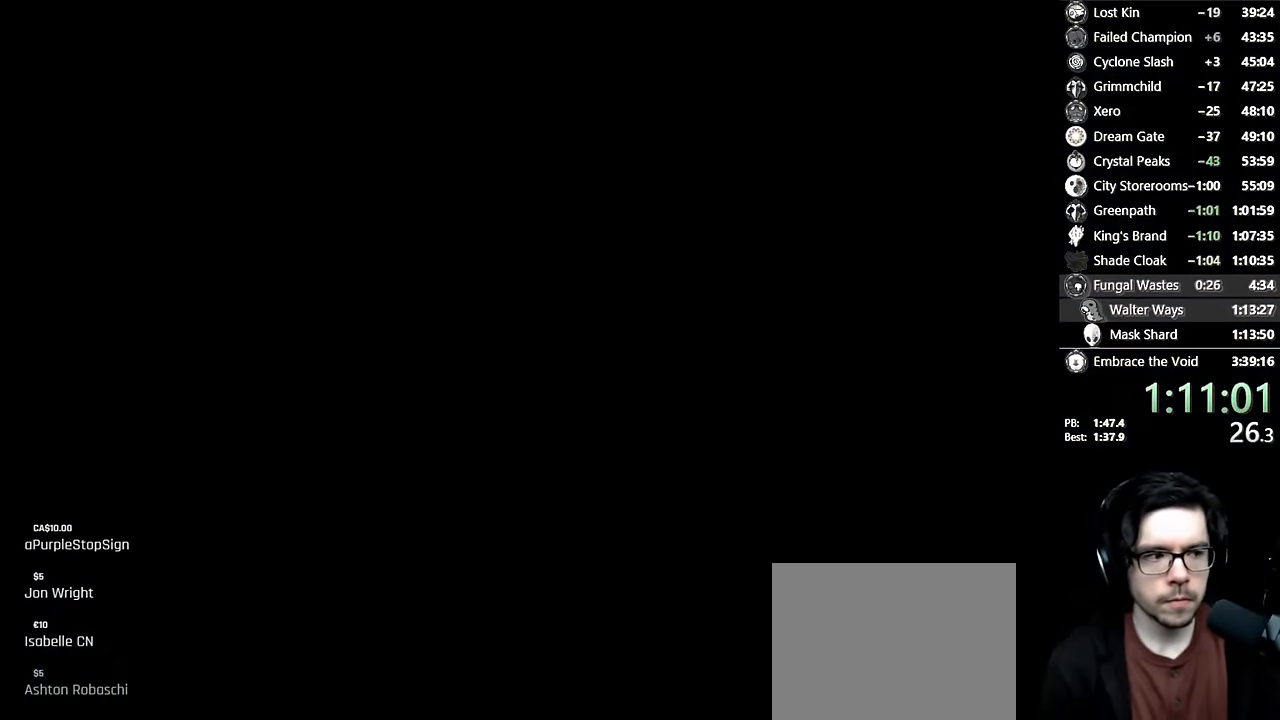
{"dt_ms": 500, "buttons": [], "left_stick": "center", "right_stick": "center", "events": []}
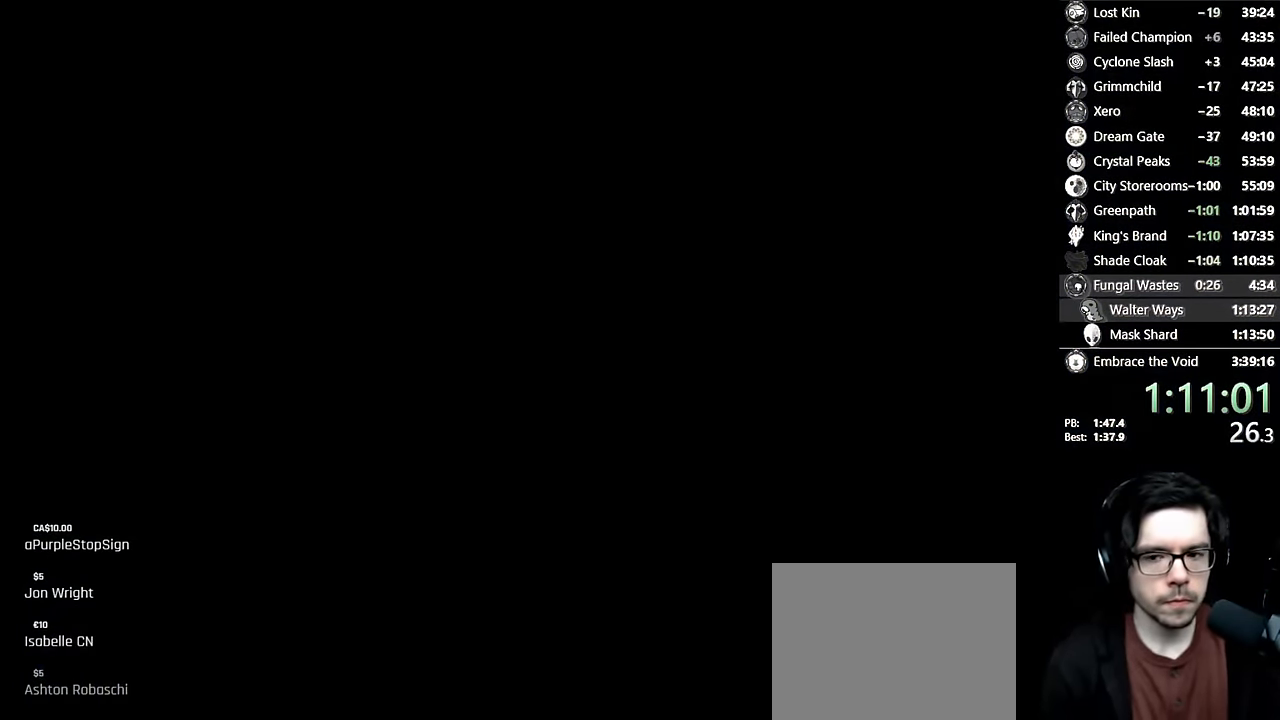
{"dt_ms": 500, "buttons": [], "left_stick": "center", "right_stick": "center", "events": []}
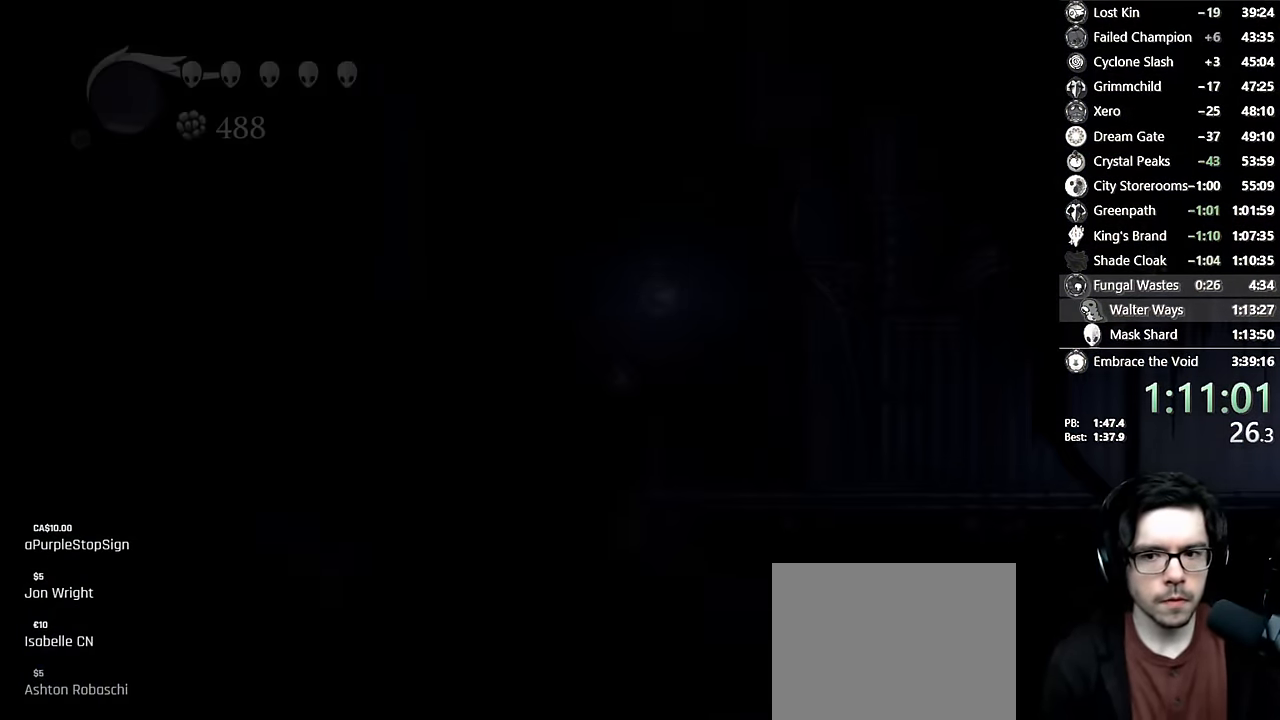
{"dt_ms": 500, "buttons": ["DPAD_LEFT"], "left_stick": "center", "right_stick": "center", "events": [[233, "DPAD_LEFT", "down"]]}
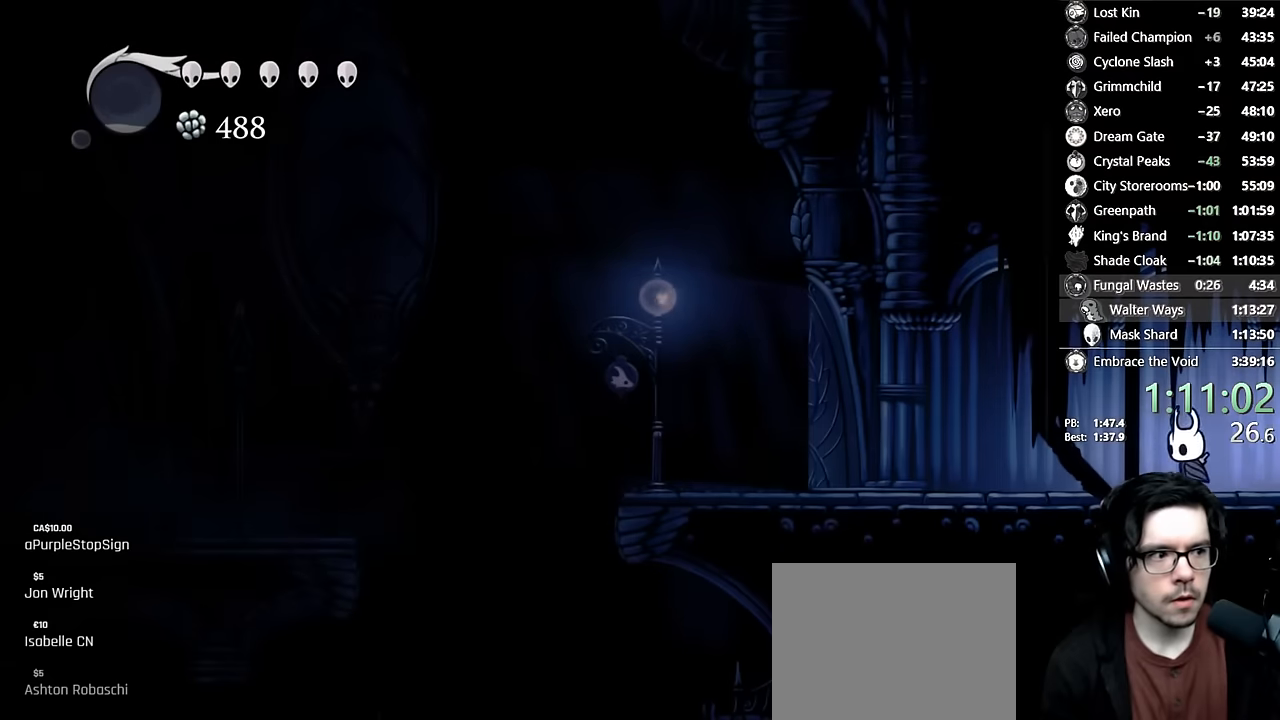
{"dt_ms": 500, "buttons": ["A", "DPAD_LEFT"], "left_stick": "center", "right_stick": "center", "events": [[100, "R2", "down"], [300, "R2", "up"], [383, "A", "down"]]}
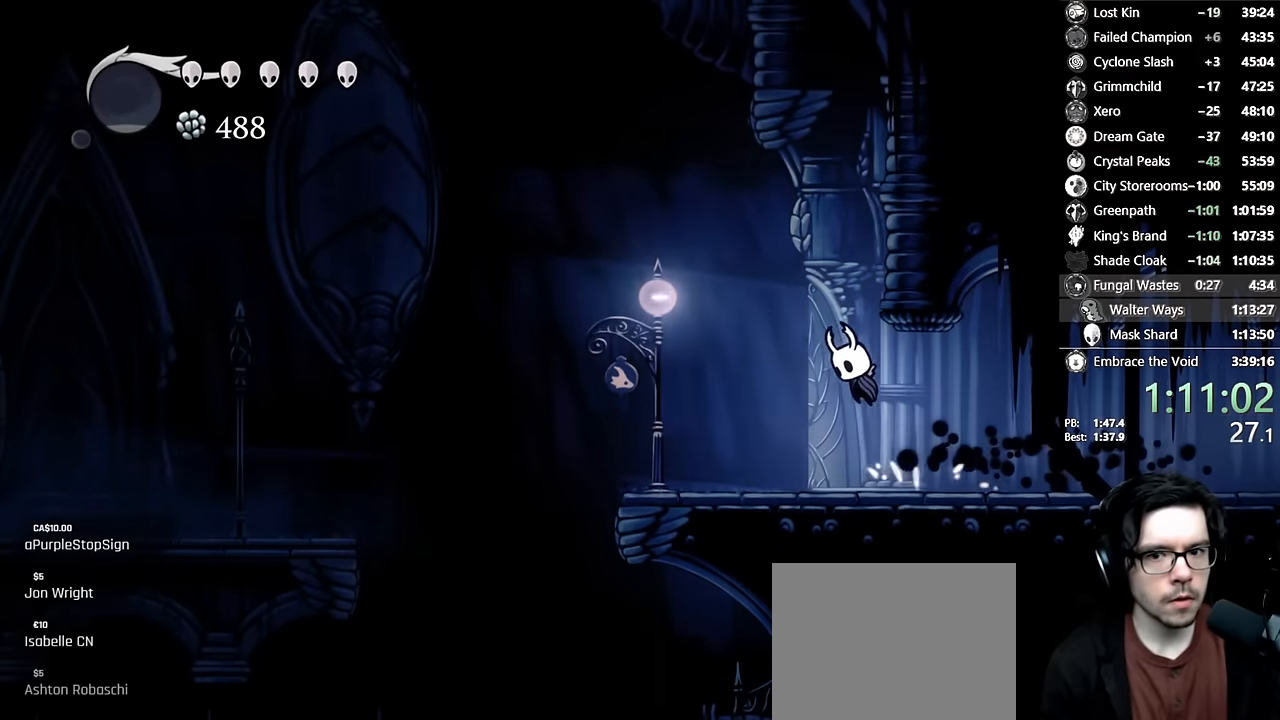
{"dt_ms": 1000, "buttons": ["L2", "DPAD_RIGHT"], "left_stick": "center", "right_stick": "center"}
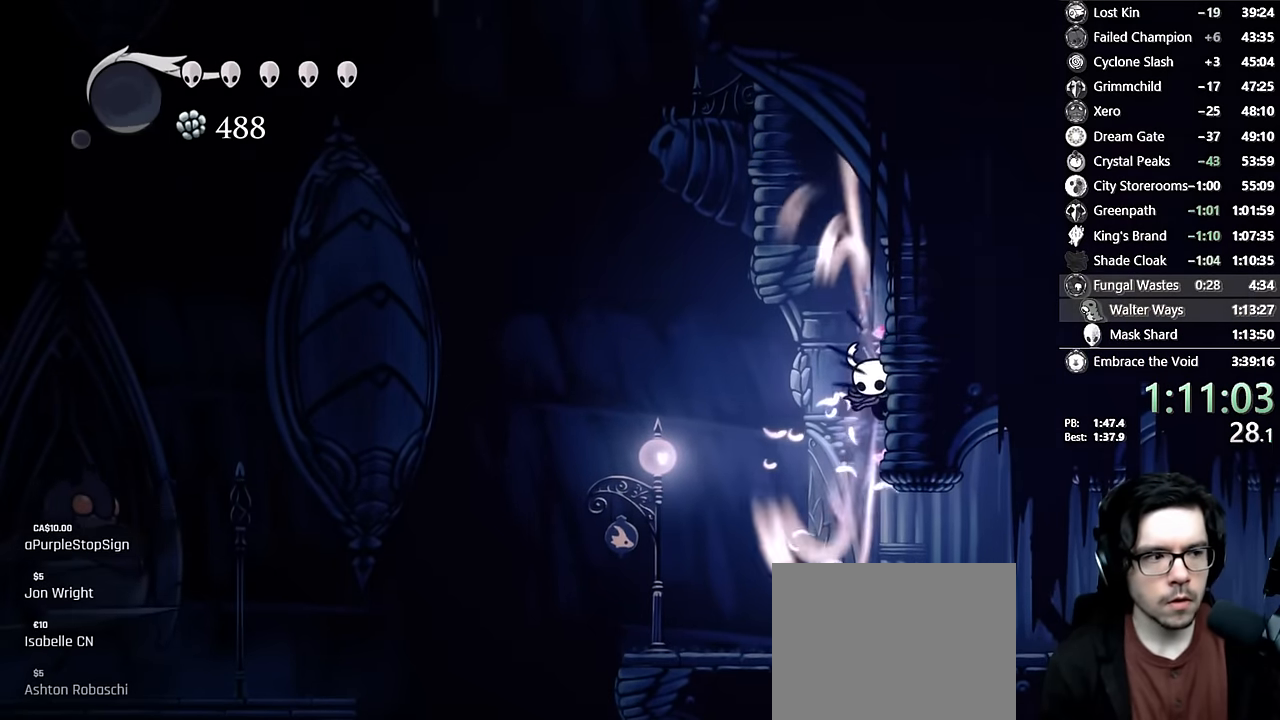
{"dt_ms": 500, "buttons": [], "left_stick": "center", "right_stick": "center", "events": [[367, "DPAD_RIGHT", "up"], [367, "L2", "up"]]}
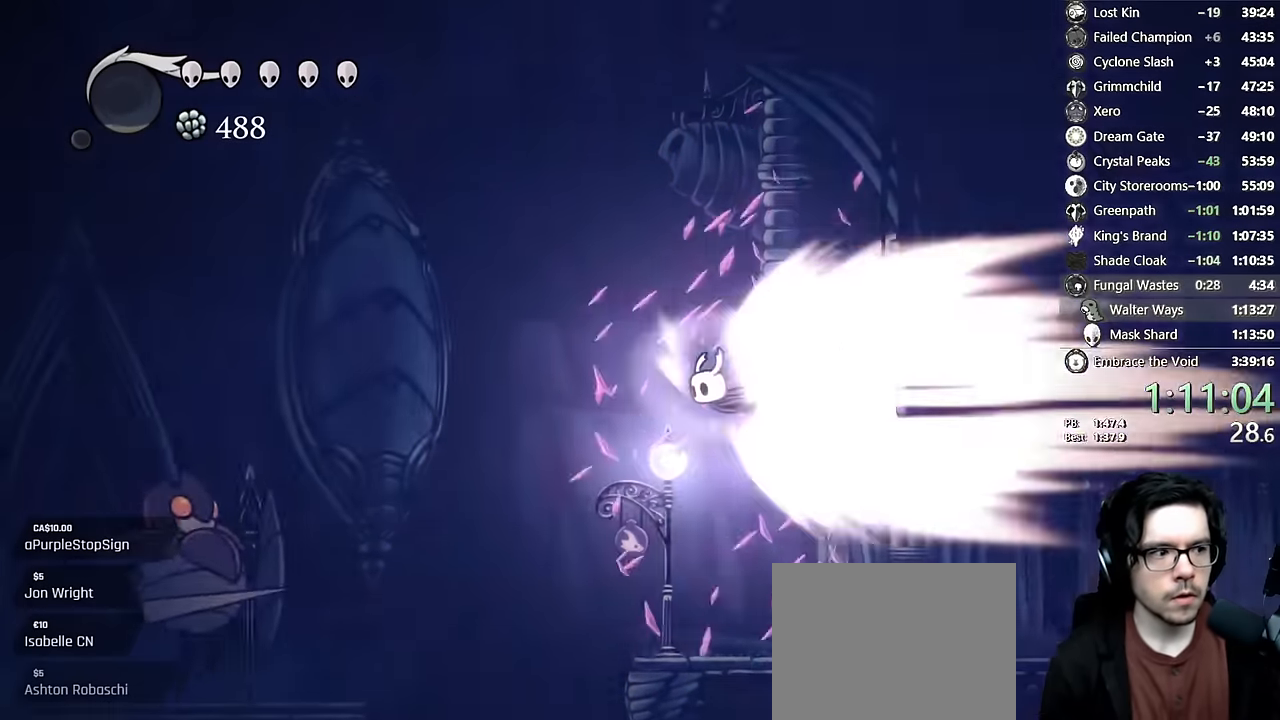
{"dt_ms": 500, "buttons": [], "left_stick": "center", "right_stick": "center", "events": []}
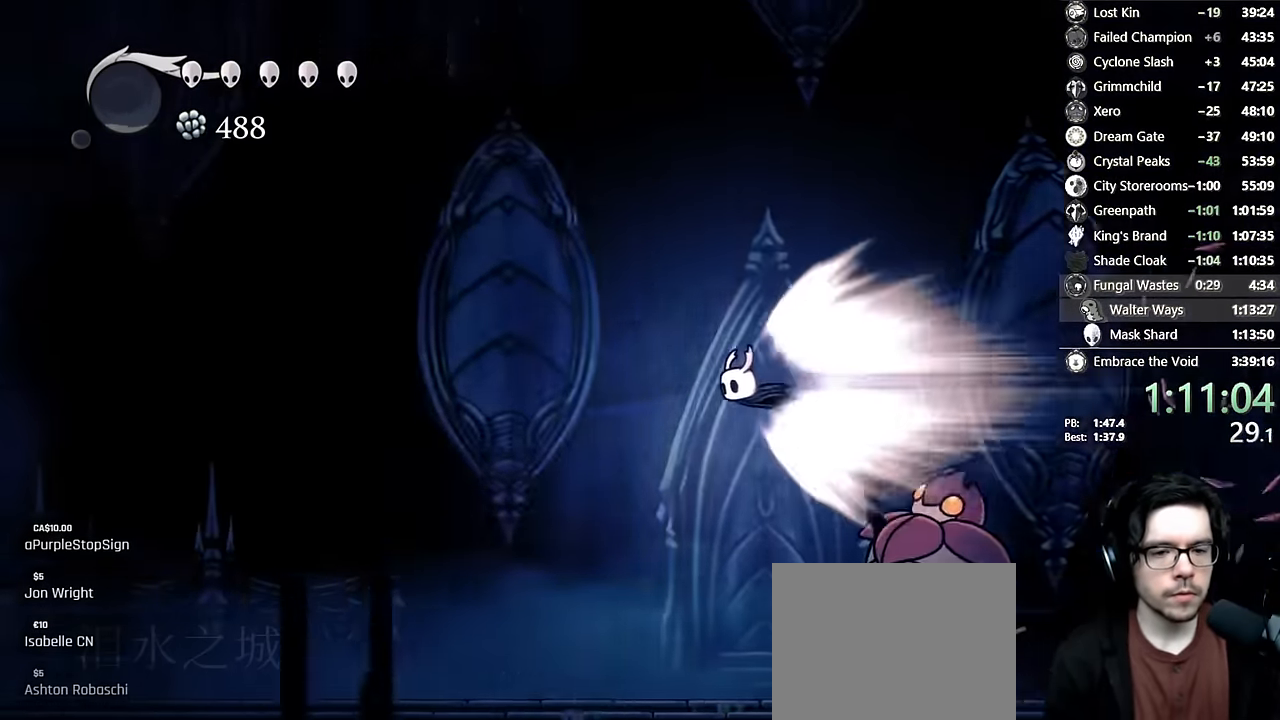
{"dt_ms": 500, "buttons": [], "left_stick": "center", "right_stick": "center", "events": []}
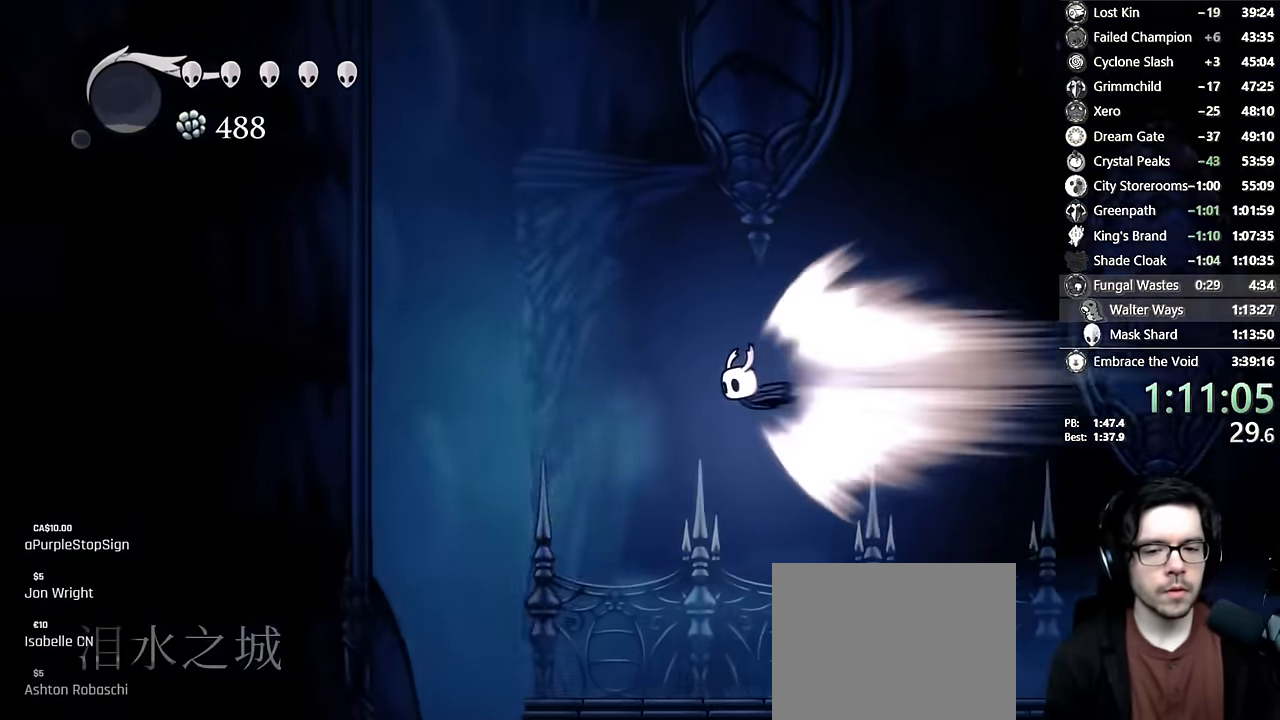
{"dt_ms": 500, "buttons": [], "left_stick": "center", "right_stick": "center", "events": []}
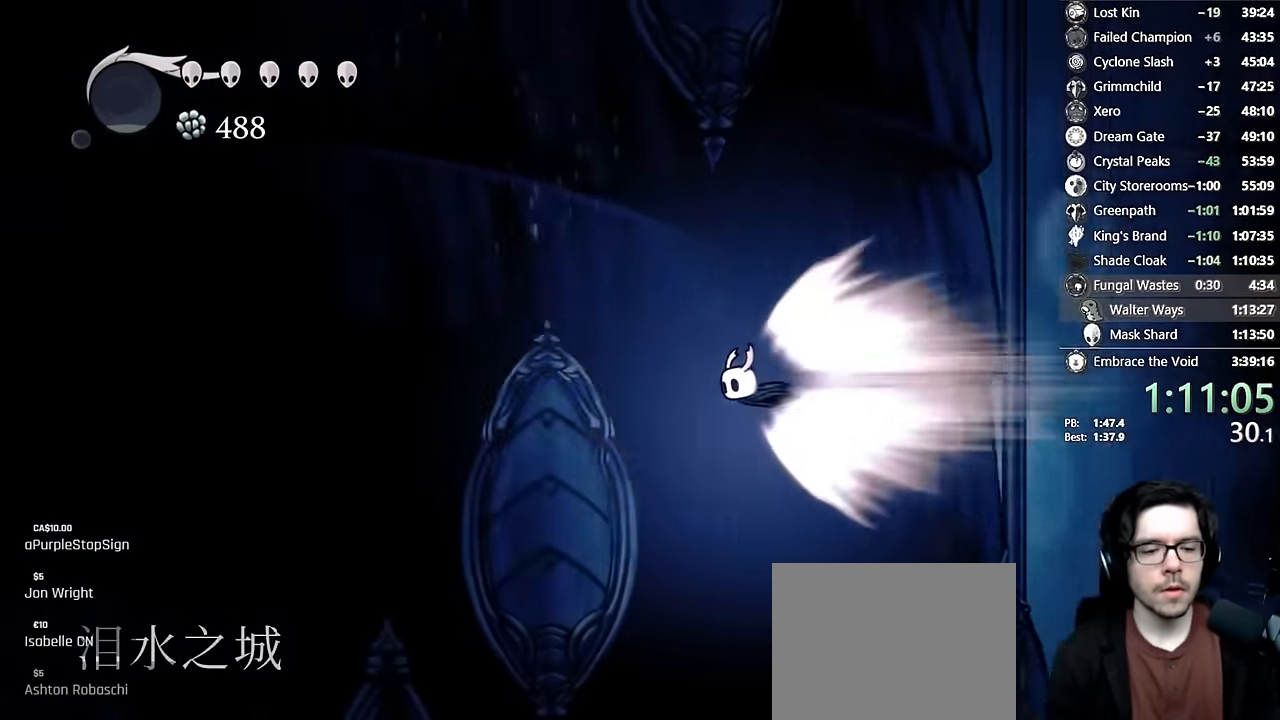
{"dt_ms": 500, "buttons": [], "left_stick": "center", "right_stick": "center", "events": []}
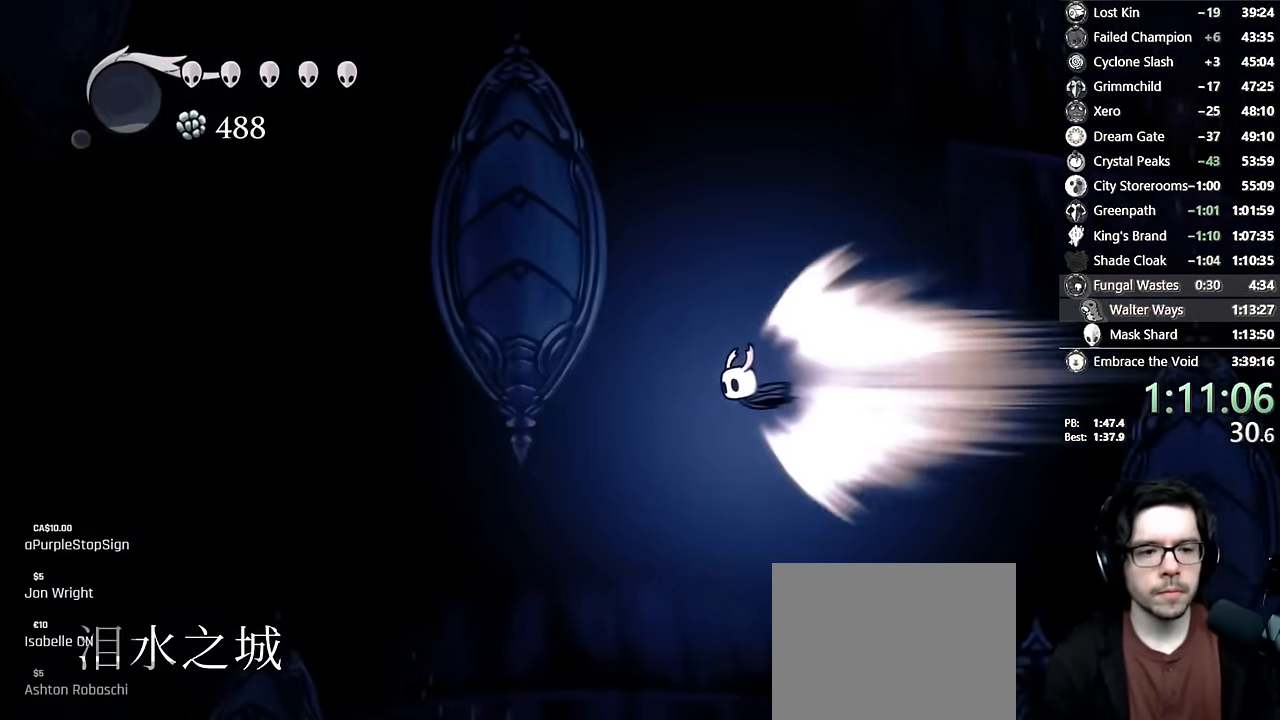
{"dt_ms": 500, "buttons": [], "left_stick": "center", "right_stick": "center", "events": []}
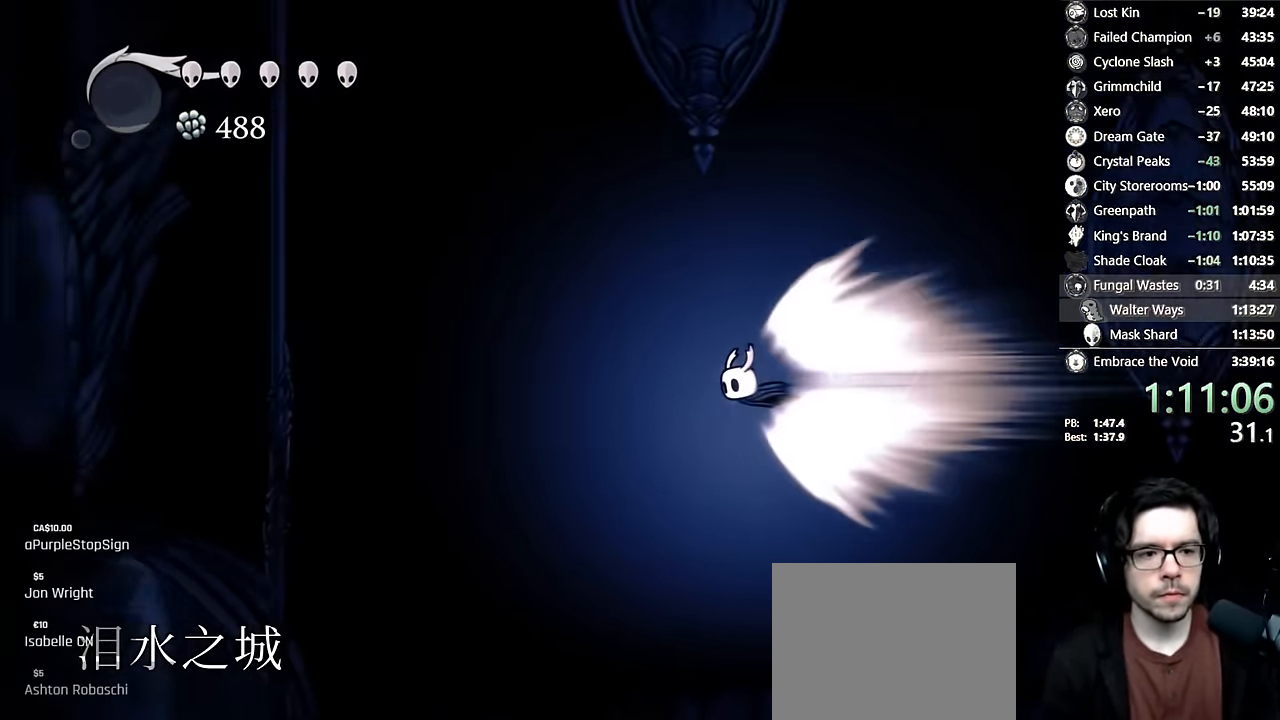
{"dt_ms": 500, "buttons": [], "left_stick": "center", "right_stick": "center", "events": []}
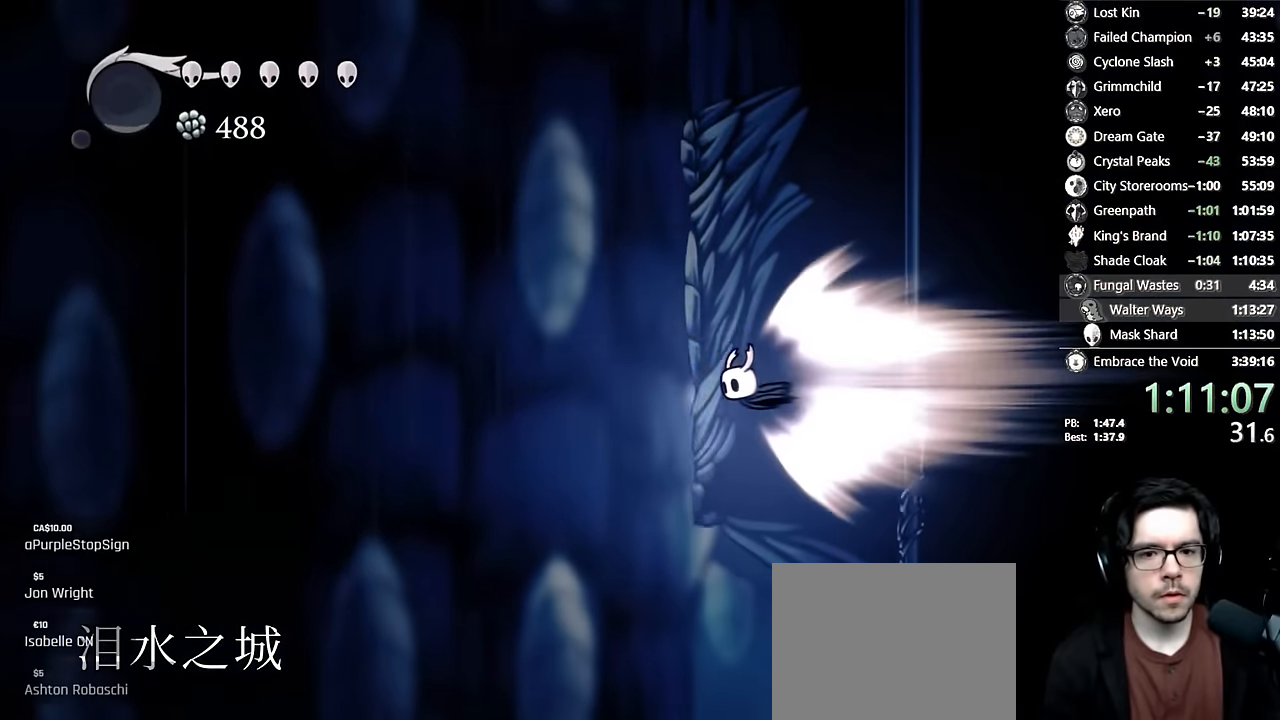
{"dt_ms": 500, "buttons": ["DPAD_LEFT"], "left_stick": "center", "right_stick": "center", "events": [[33, "A", "down"], [183, "DPAD_LEFT", "down"], [283, "A", "up"]]}